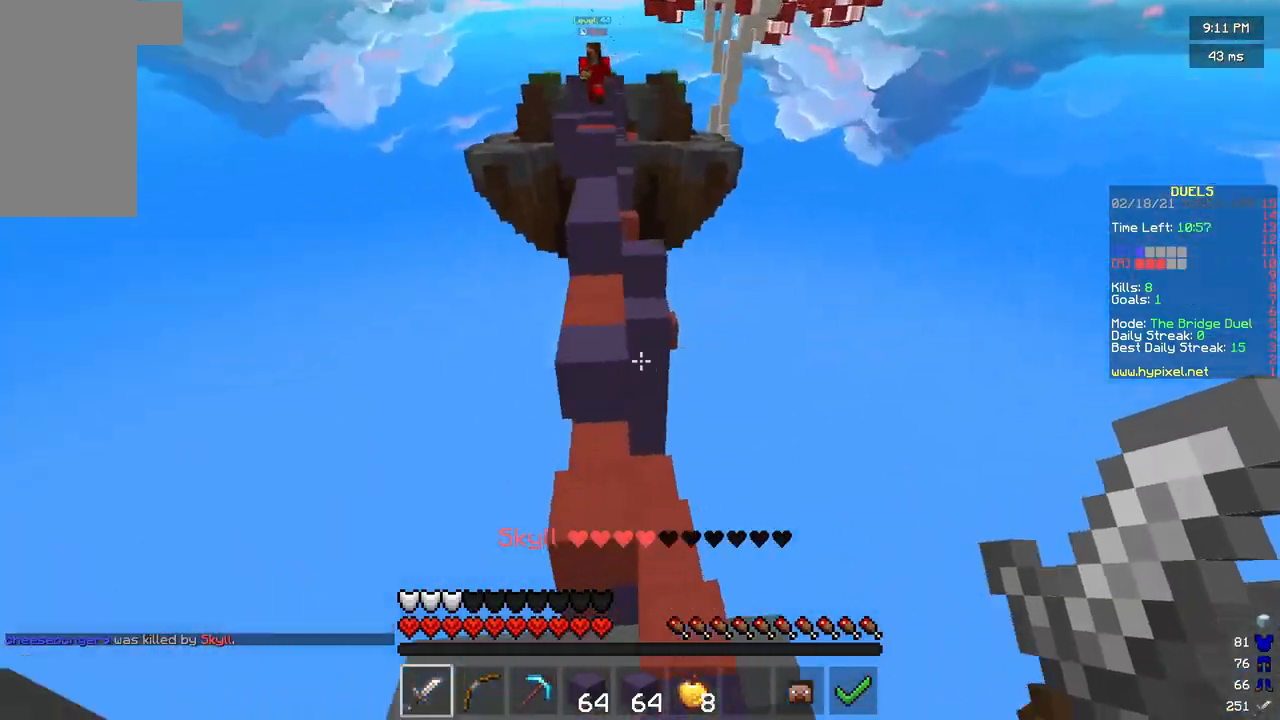
Gameplay with keyboard and mouse; each line is a JSON object with the keys and mouse buttons held at the frame after it. "events" lists presses ("down") and releases ("up") of "a", "d", "s", "w", "mouse_left" and "mouse_right" between this image and that frame as [ms after this image, input, new state], when the widget could be followed in between. "mouse_left", "mouse_right" = the "left", "right" buttons of the "mouse" list. No other keys are recorded. Fast repeated clicks can show as one long hold. Mouse movement is not recorded.
{"keys": ["a"], "mouse": [], "events": [[167, "a", "down"], [208, "d", "up"], [500, "w", "up"]]}
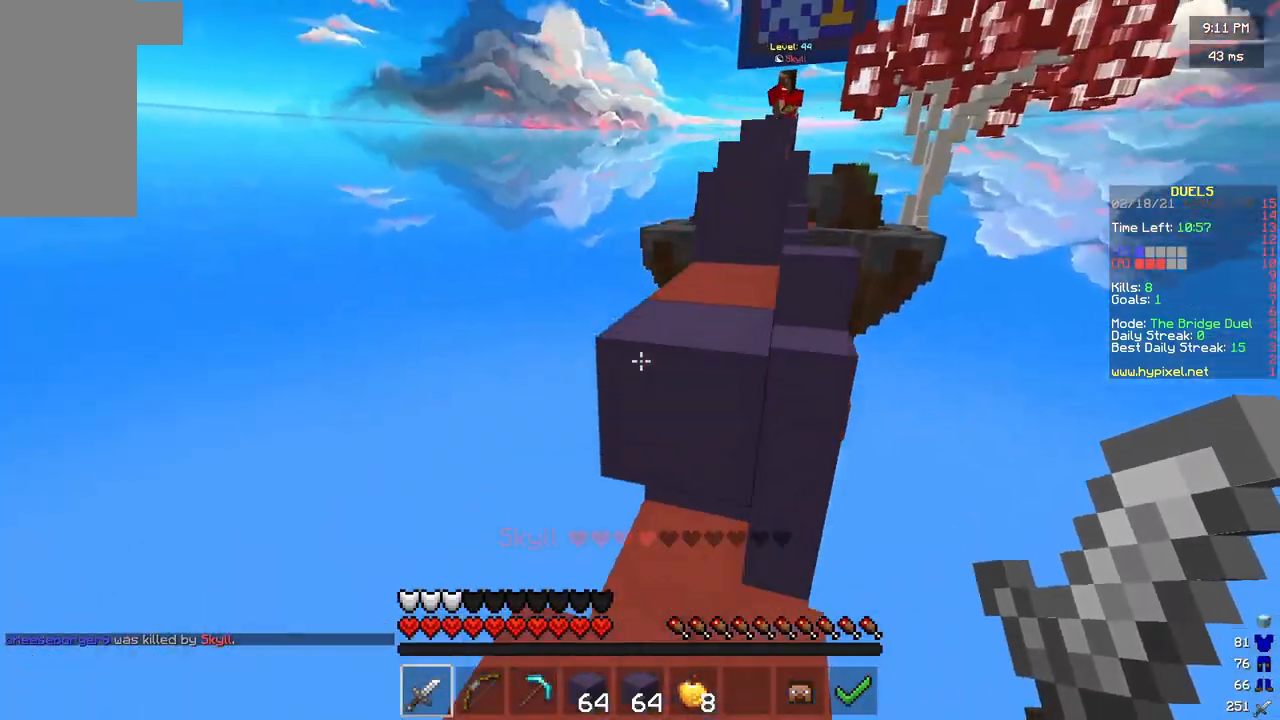
{"keys": ["w"], "mouse": [], "events": [[125, "w", "down"], [167, "a", "up"], [208, "d", "down"], [458, "d", "up"]]}
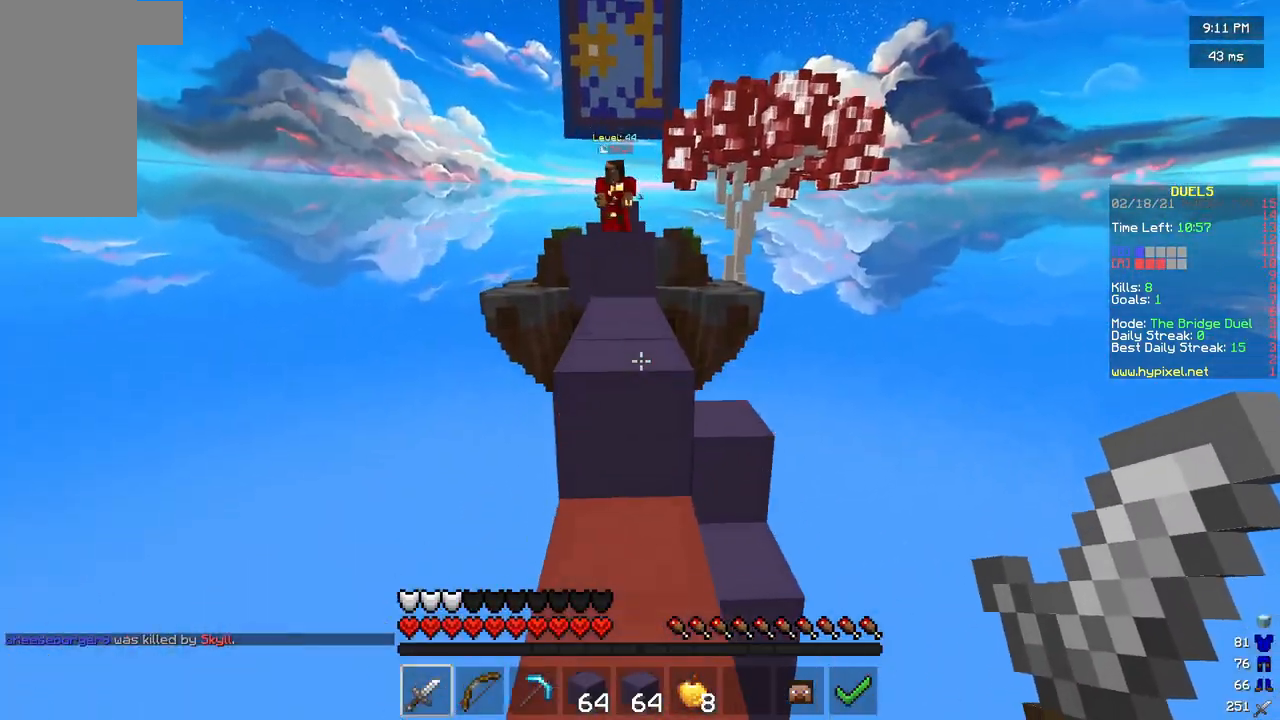
{"keys": ["w"], "mouse": [], "events": [[42, "a", "down"], [167, "a", "up"]]}
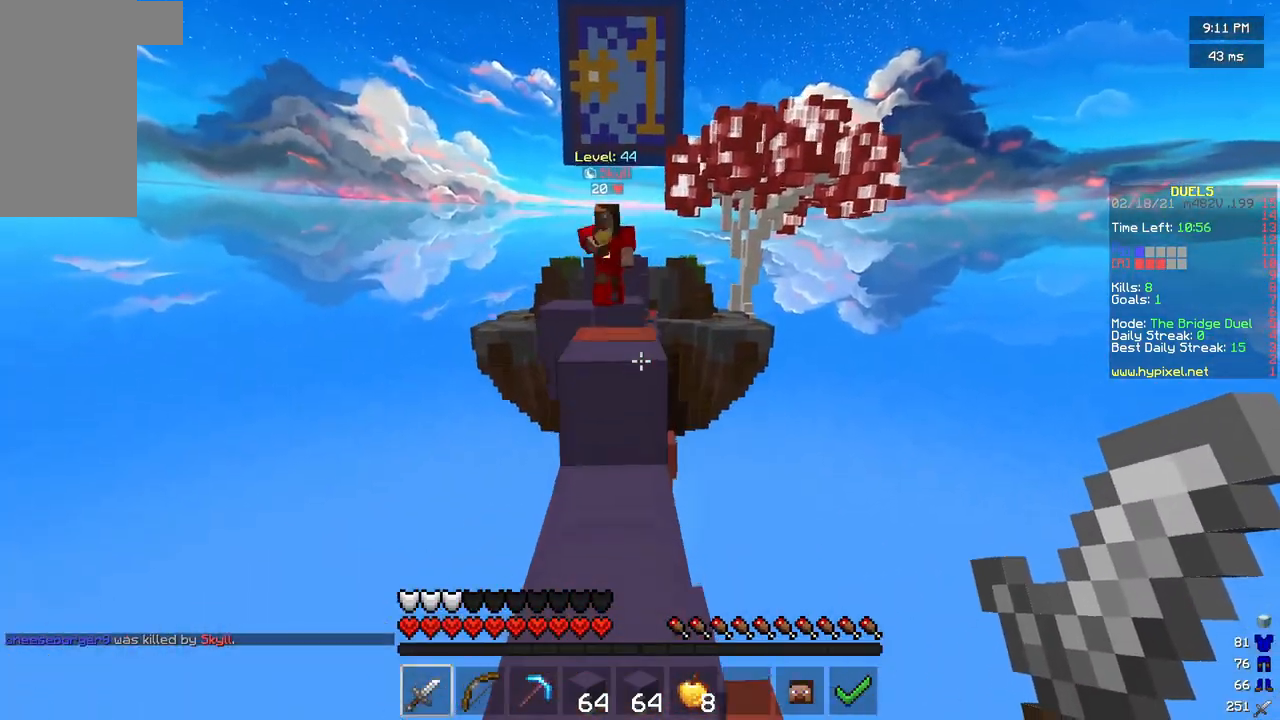
{"keys": ["d", "w"], "mouse": ["left"], "events": [[458, "d", "down"], [500, "mouse_left", "down"]]}
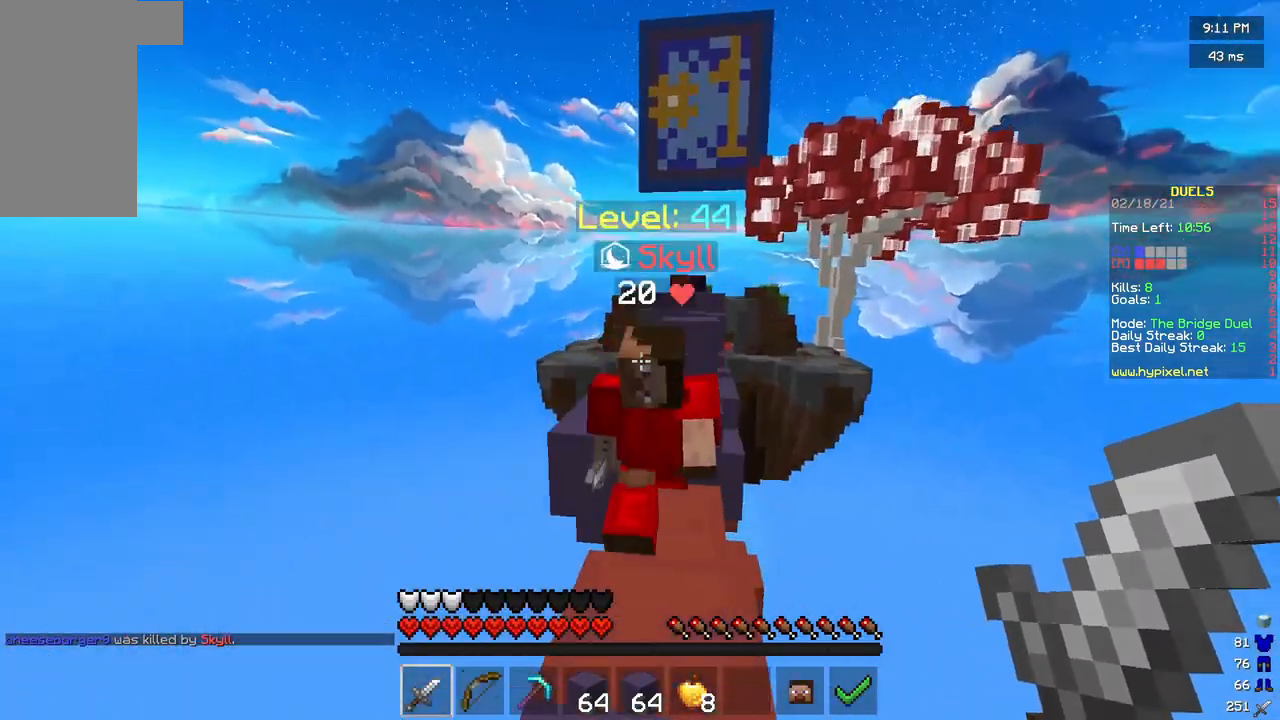
{"keys": ["a", "w"], "mouse": ["left"], "events": [[292, "a", "down"], [333, "d", "up"], [333, "mouse_left", "up"], [417, "mouse_left", "down"]]}
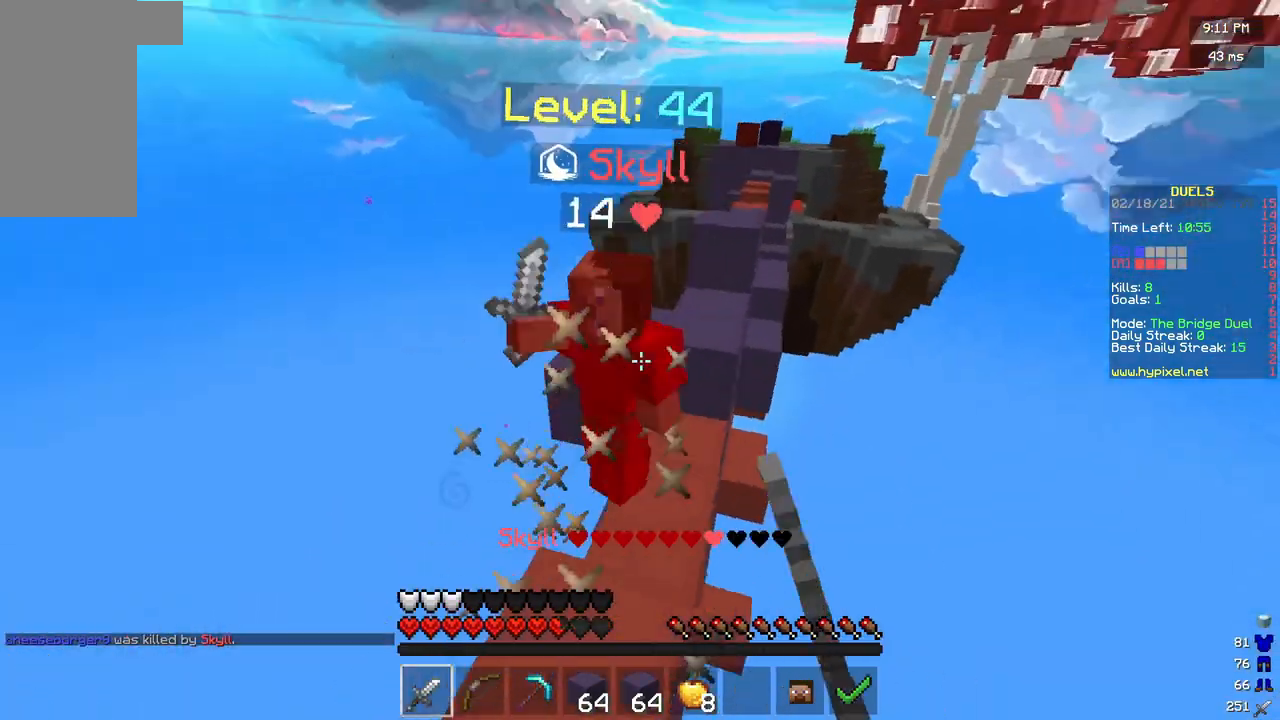
{"keys": ["w"], "mouse": [], "events": [[125, "mouse_left", "up"], [208, "mouse_left", "down"], [292, "mouse_left", "up"], [375, "a", "up"], [375, "mouse_left", "down"], [417, "mouse_left", "up"]]}
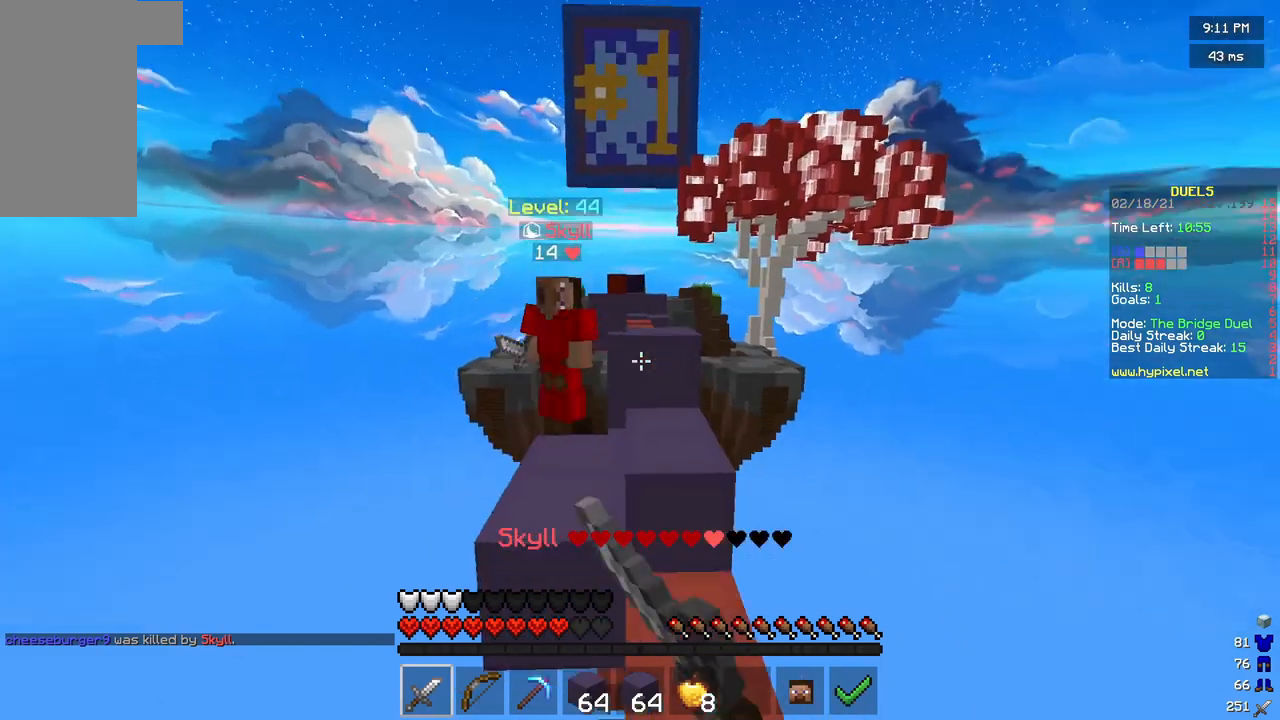
{"keys": ["w"], "mouse": ["left"], "events": [[375, "mouse_left", "down"]]}
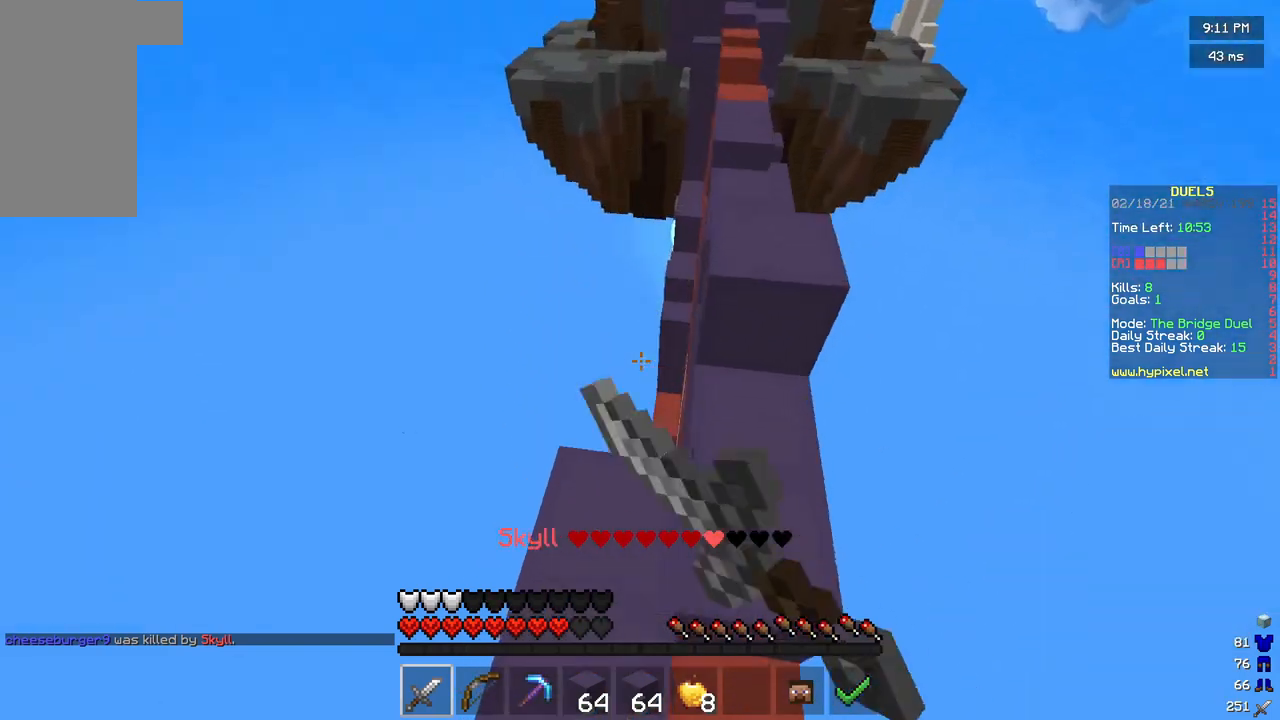
{"keys": ["s"], "mouse": [], "events": [[42, "d", "down"], [83, "mouse_left", "up"], [125, "w", "up"], [167, "mouse_left", "down"], [208, "d", "up"], [250, "mouse_left", "up"], [250, "s", "down"]]}
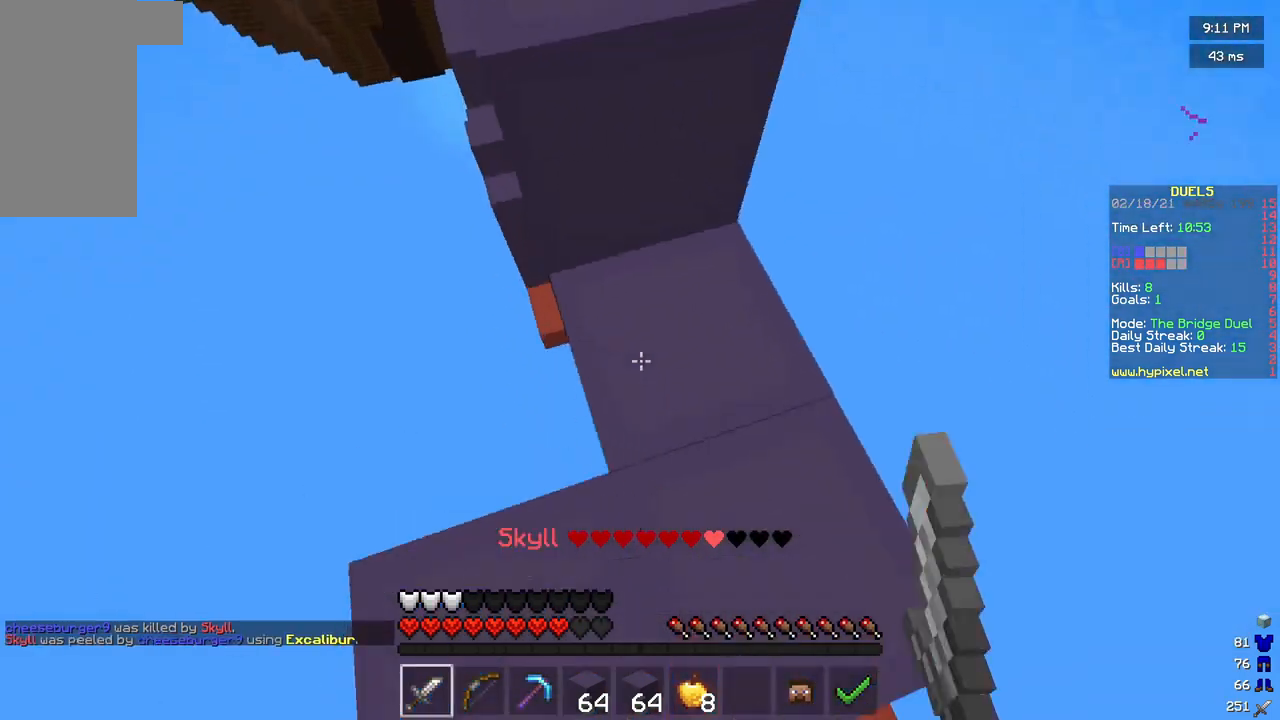
{"keys": ["w"], "mouse": [], "events": [[125, "s", "up"], [208, "w", "down"]]}
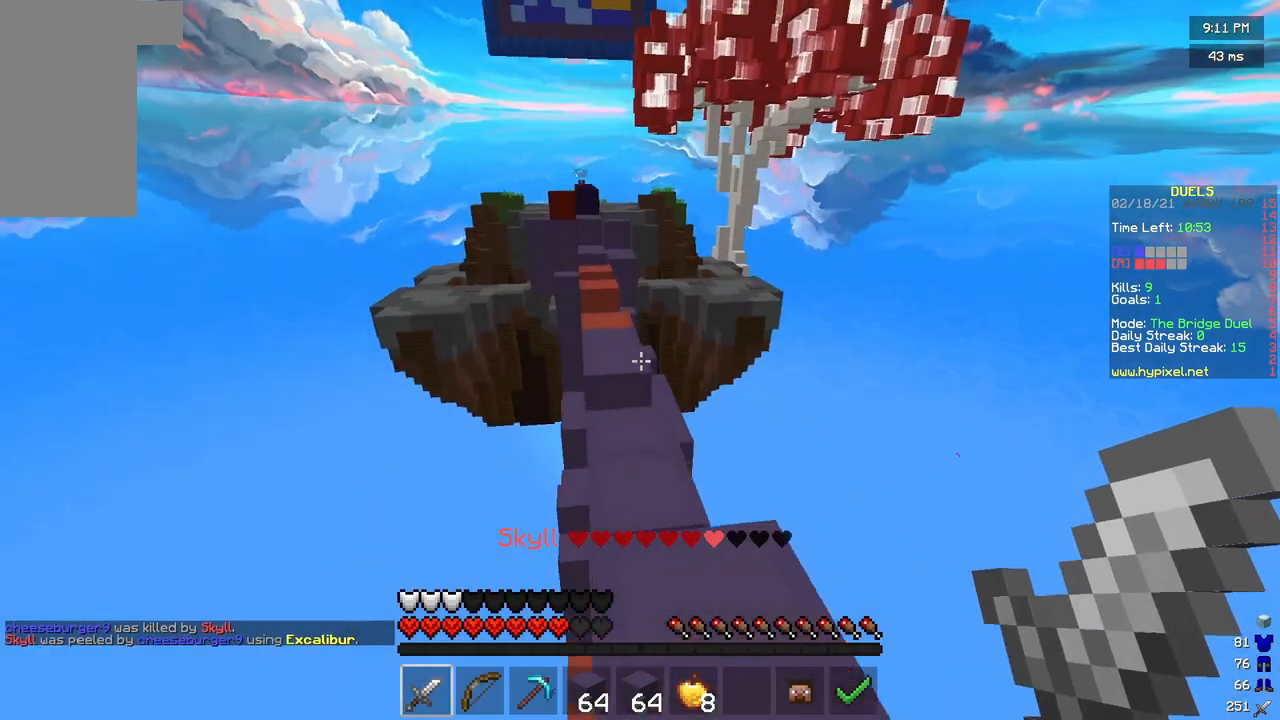
{"keys": ["w"], "mouse": [], "events": []}
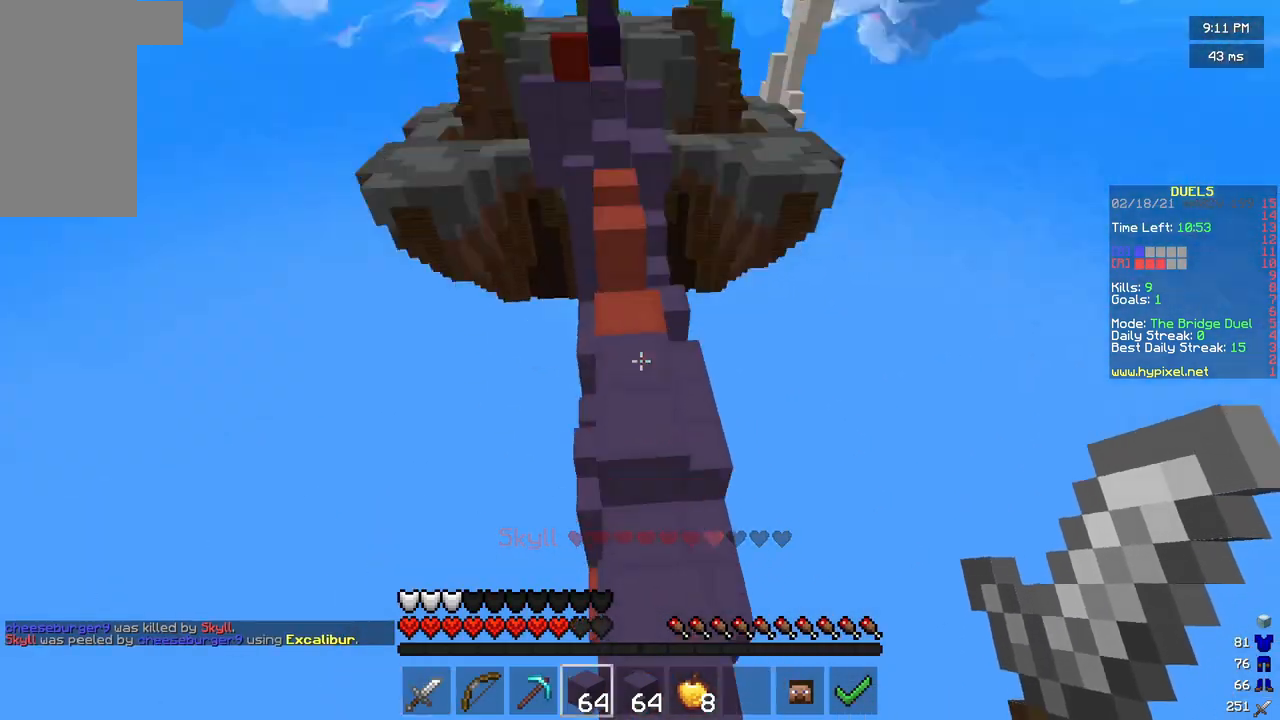
{"keys": ["w"], "mouse": [], "events": [[250, "mouse_right", "down"], [333, "mouse_right", "up"]]}
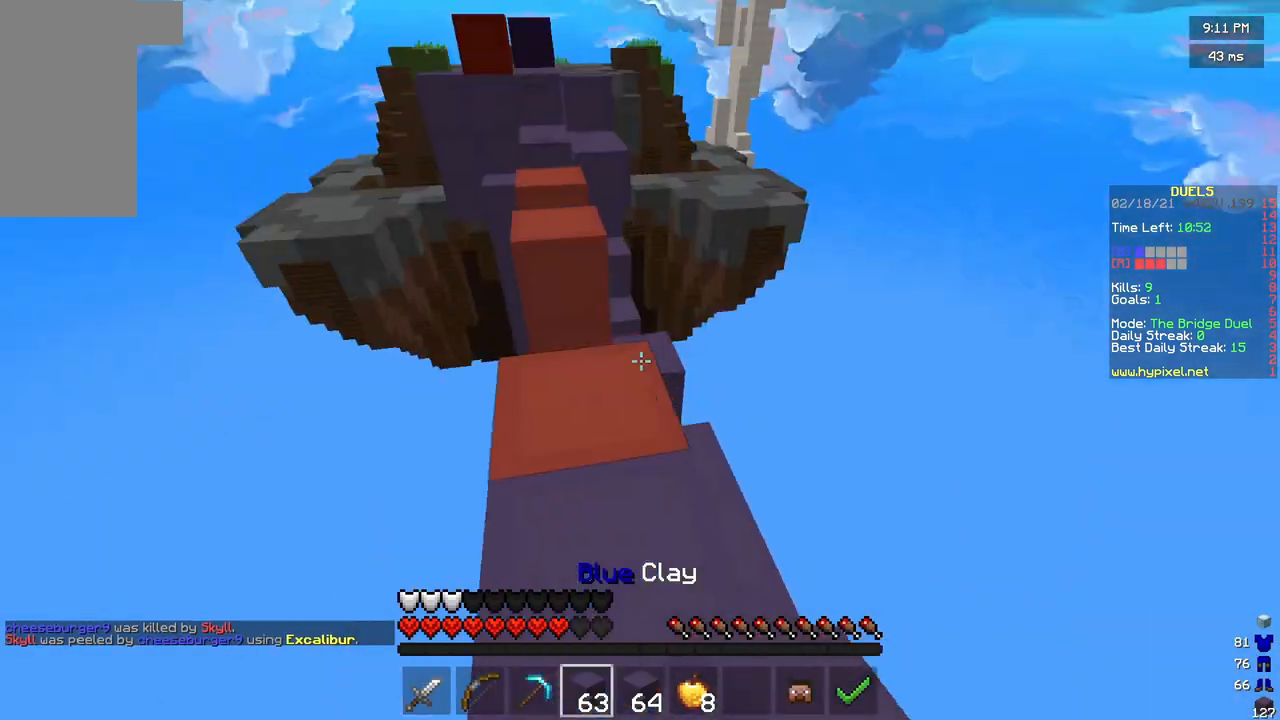
{"keys": ["d", "w"], "mouse": [], "events": [[333, "d", "down"]]}
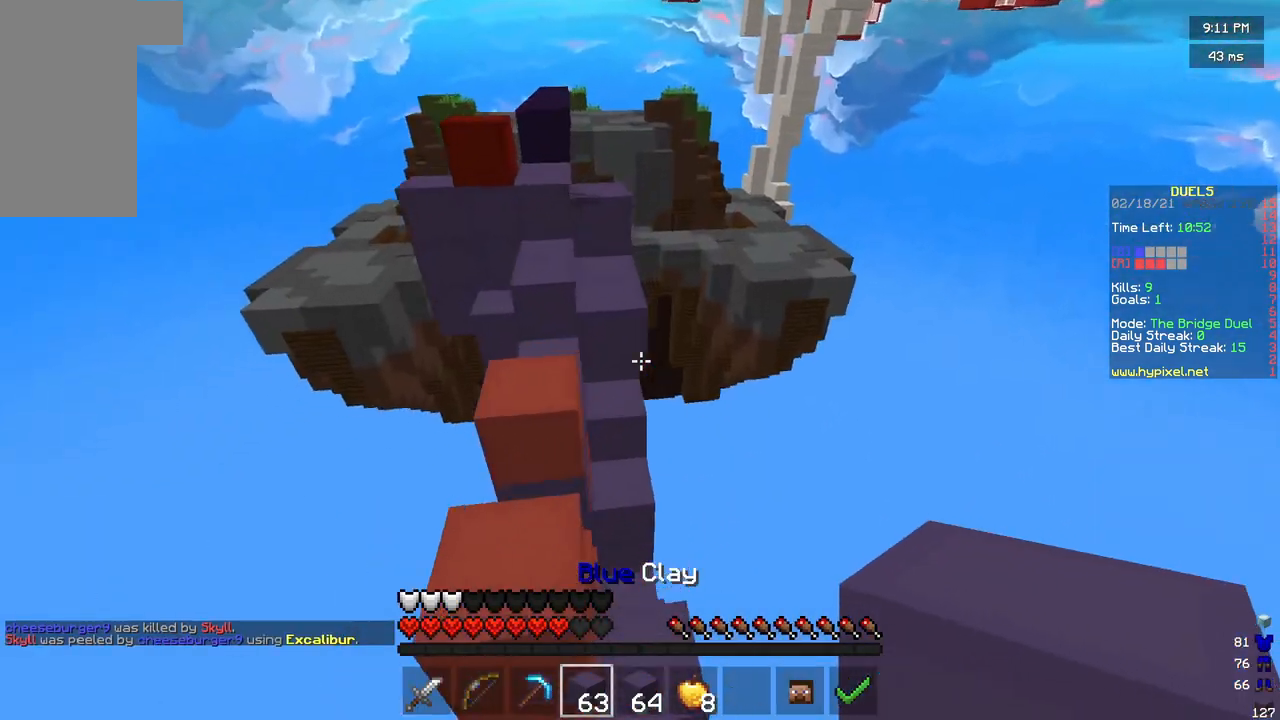
{"keys": ["d", "w"], "mouse": [], "events": [[125, "a", "down"], [125, "d", "up"], [375, "a", "up"], [458, "d", "down"]]}
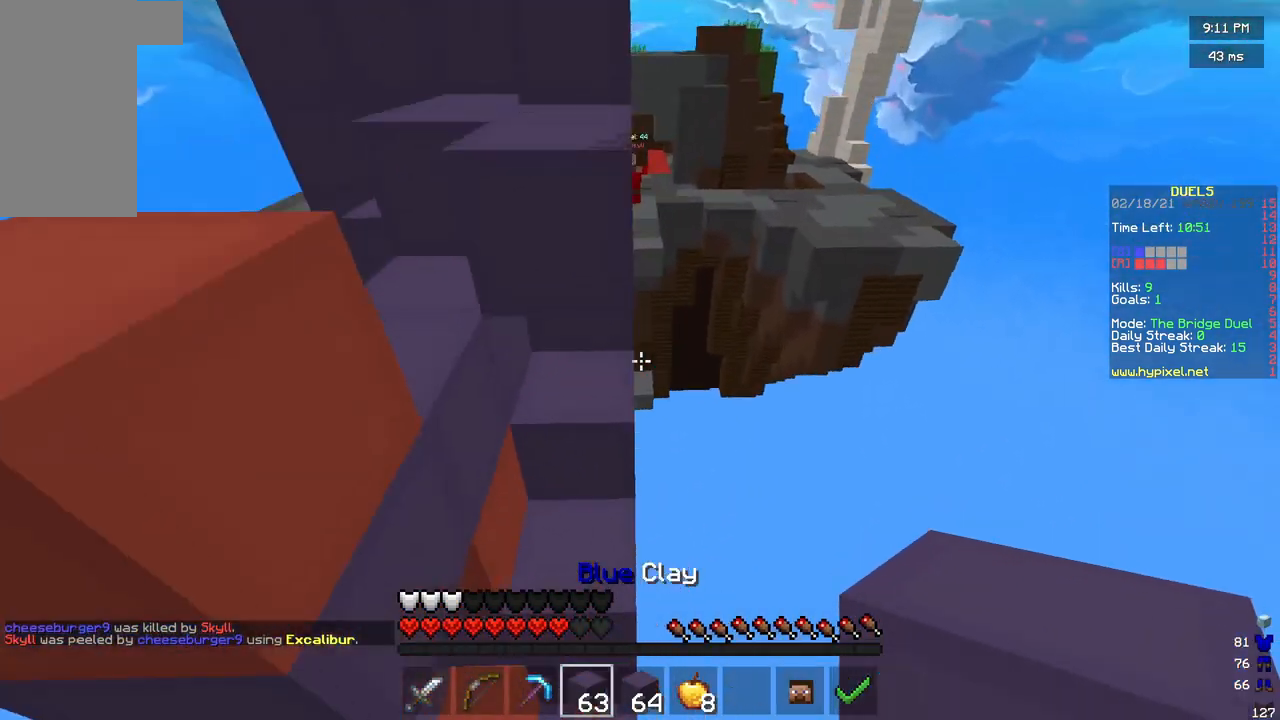
{"keys": ["d", "w"], "mouse": ["right"], "events": [[458, "mouse_right", "down"]]}
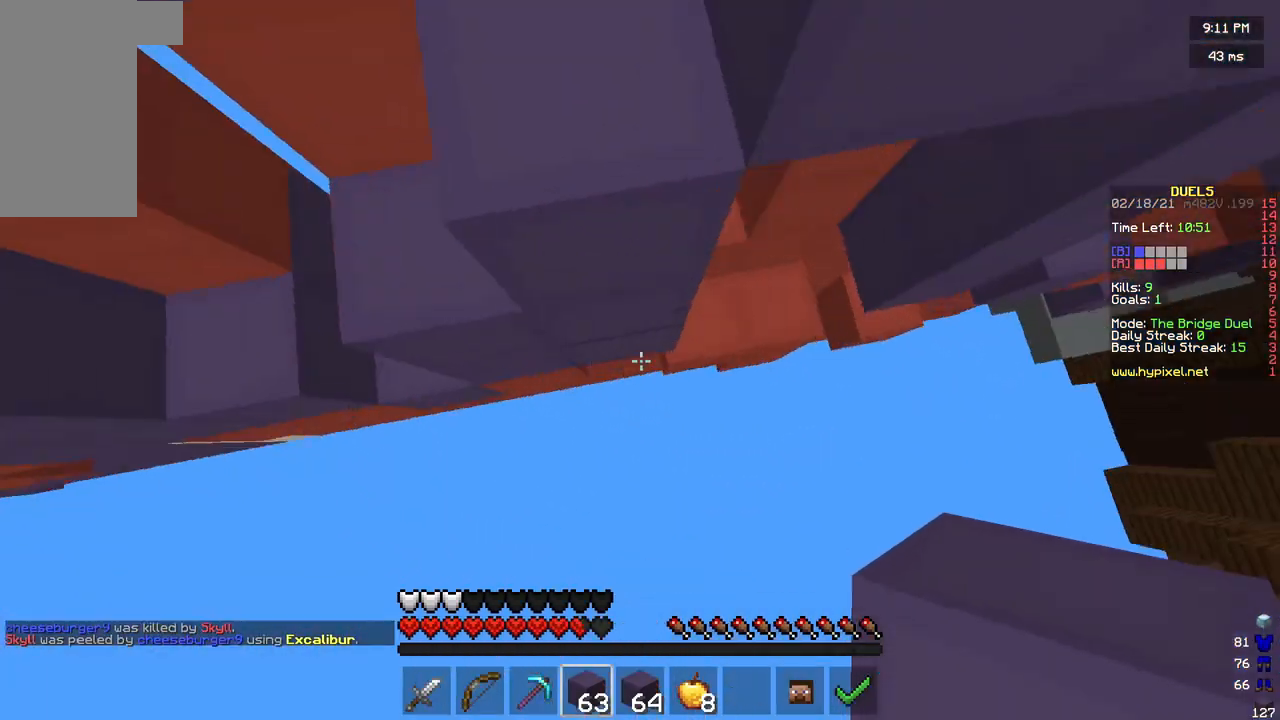
{"keys": ["d", "w"], "mouse": ["right"], "events": []}
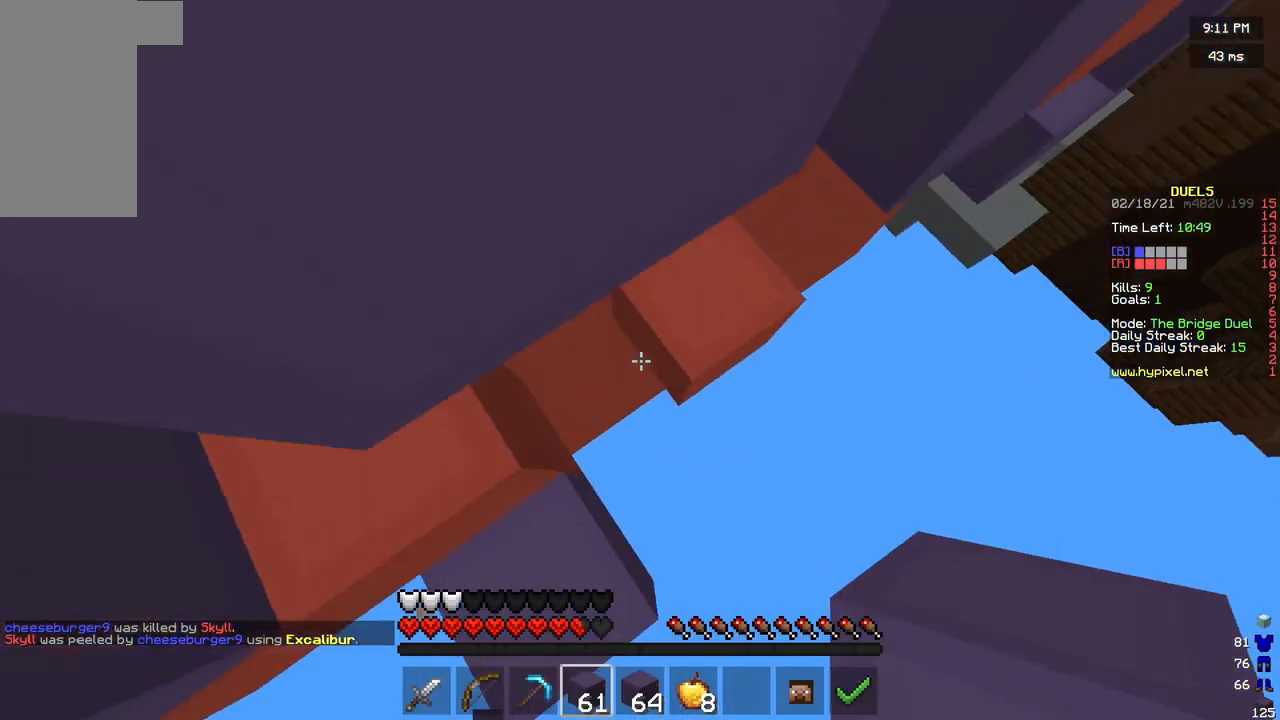
{"keys": ["d", "w"], "mouse": ["right"], "events": [[208, "mouse_right", "up"], [292, "mouse_right", "down"]]}
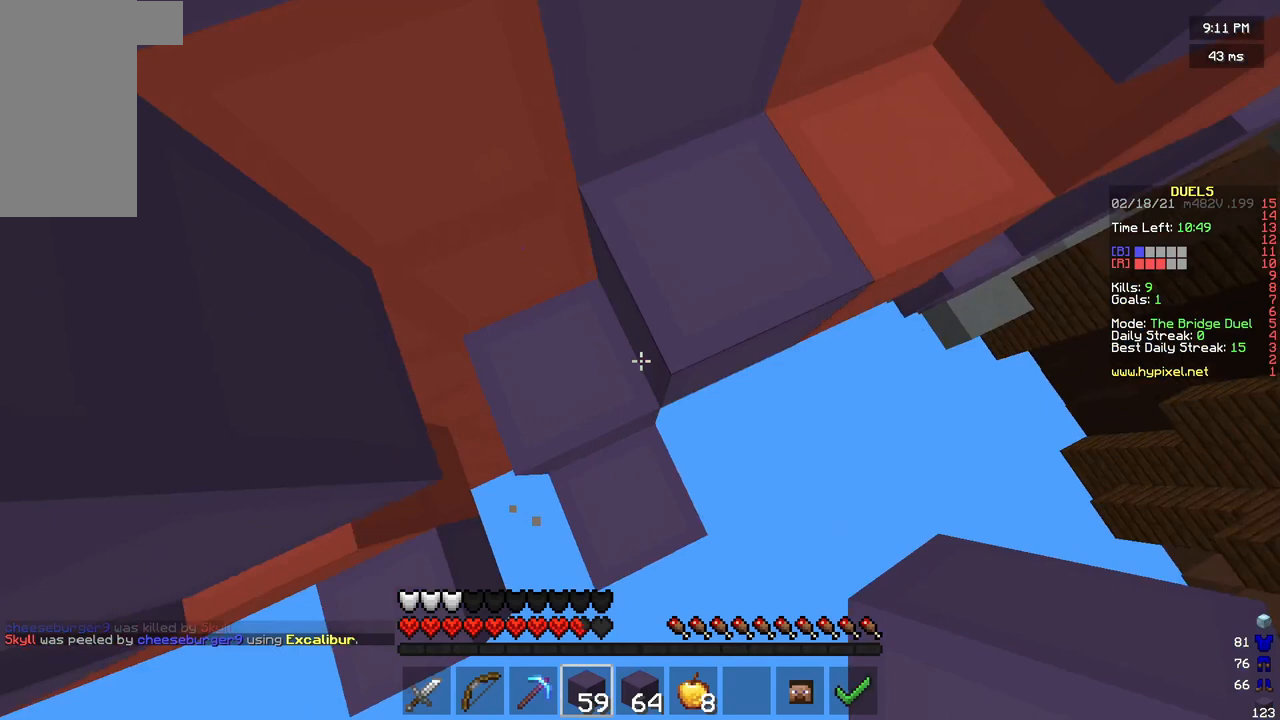
{"keys": ["d", "w"], "mouse": ["right"], "events": [[333, "d", "up"], [458, "d", "down"]]}
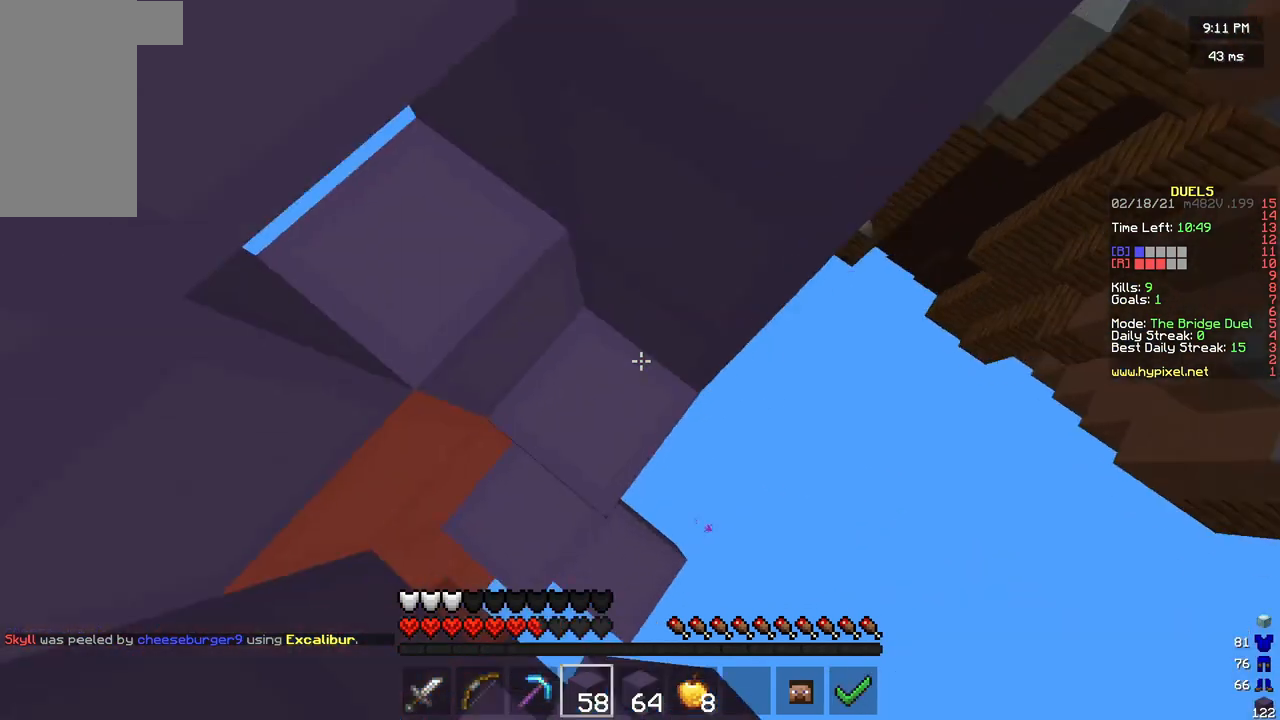
{"keys": ["d", "w"], "mouse": [], "events": [[292, "mouse_right", "up"], [375, "d", "up"], [375, "mouse_right", "down"], [458, "d", "down"], [458, "mouse_right", "up"]]}
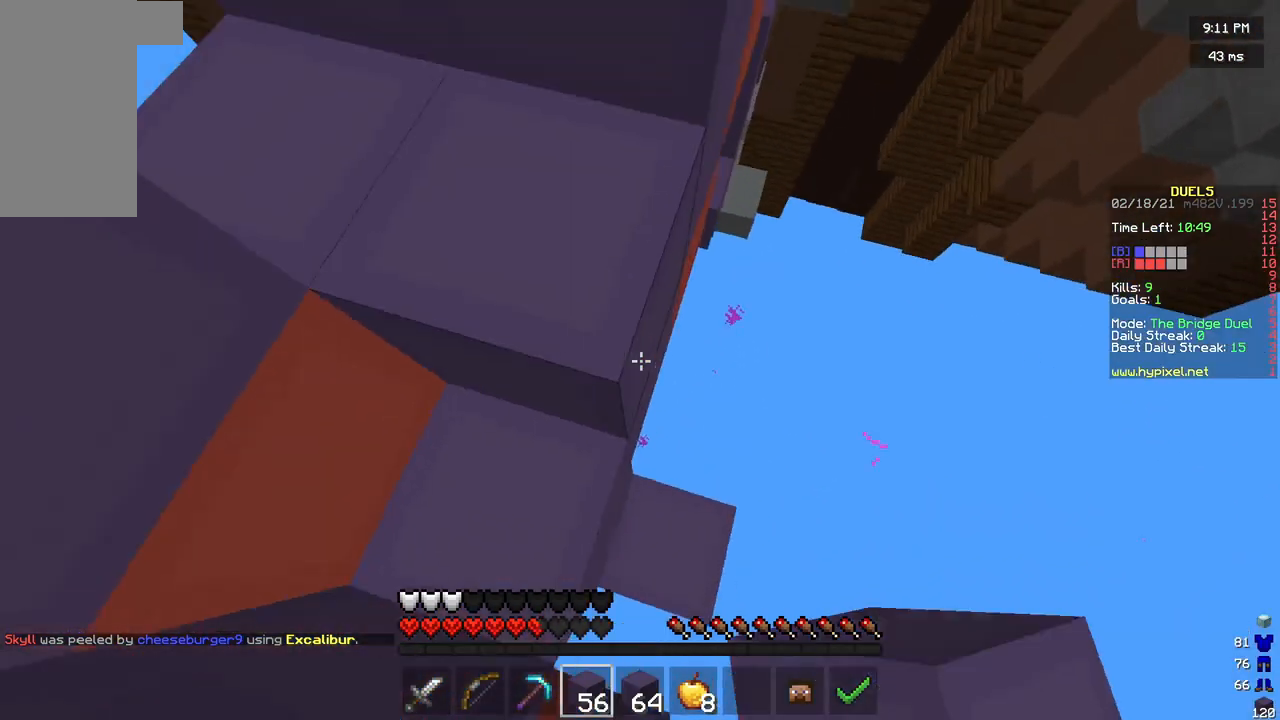
{"keys": ["d", "w"], "mouse": ["right"], "events": [[42, "mouse_right", "down"], [125, "mouse_right", "up"], [208, "mouse_right", "down"], [333, "w", "up"], [417, "mouse_right", "up"], [500, "mouse_right", "down"], [500, "w", "down"]]}
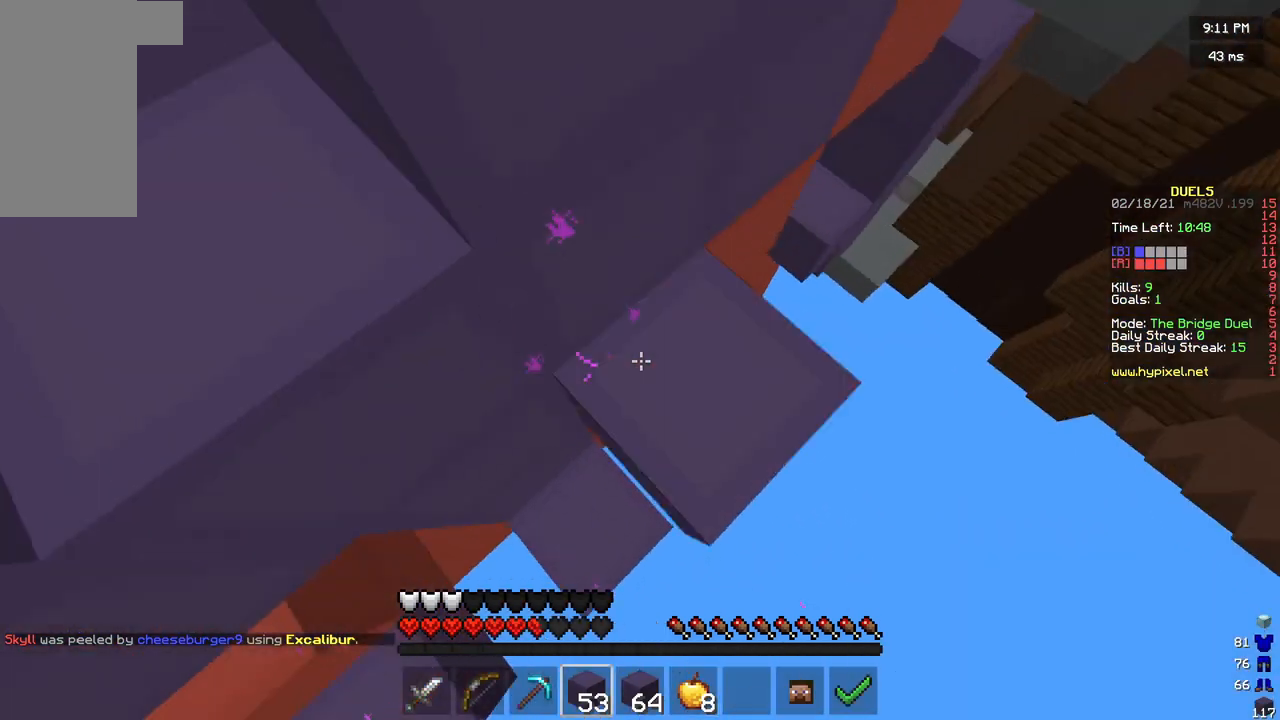
{"keys": ["d", "w"], "mouse": [], "events": [[500, "mouse_right", "up"]]}
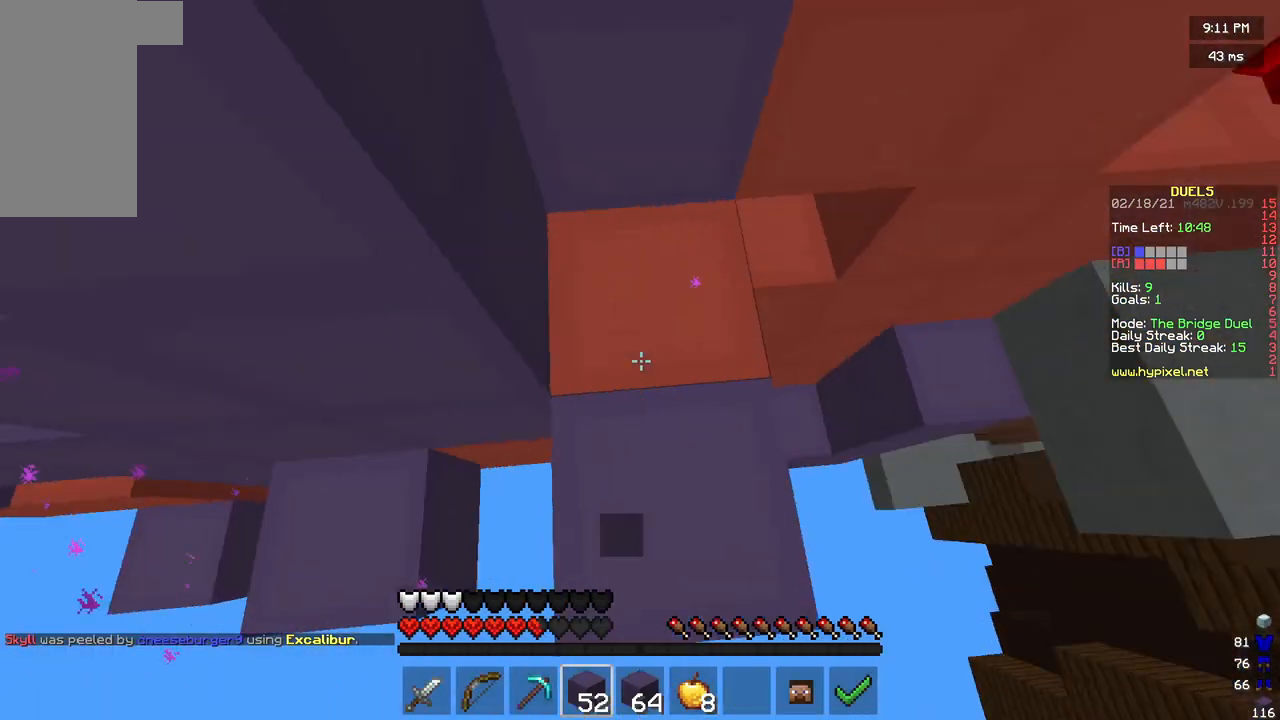
{"keys": ["d", "w"], "mouse": ["right"], "events": [[83, "mouse_right", "down"]]}
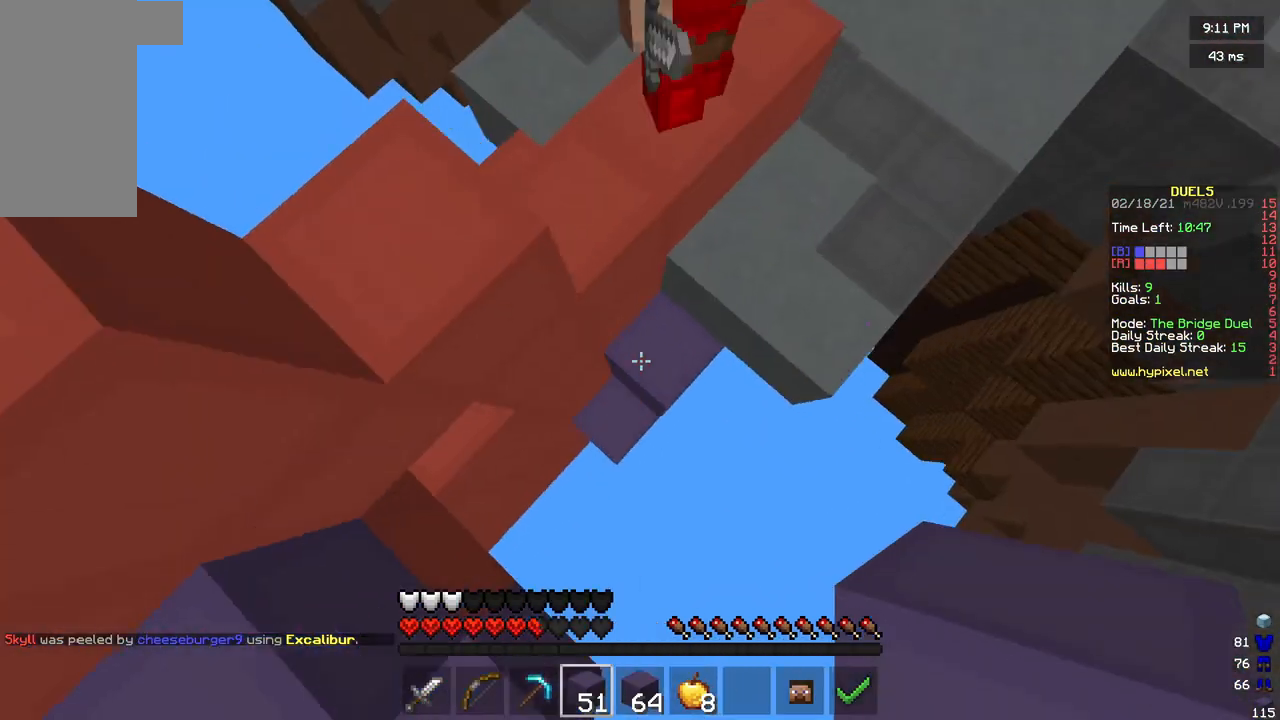
{"keys": ["w"], "mouse": [], "events": [[250, "mouse_right", "up"], [417, "d", "up"]]}
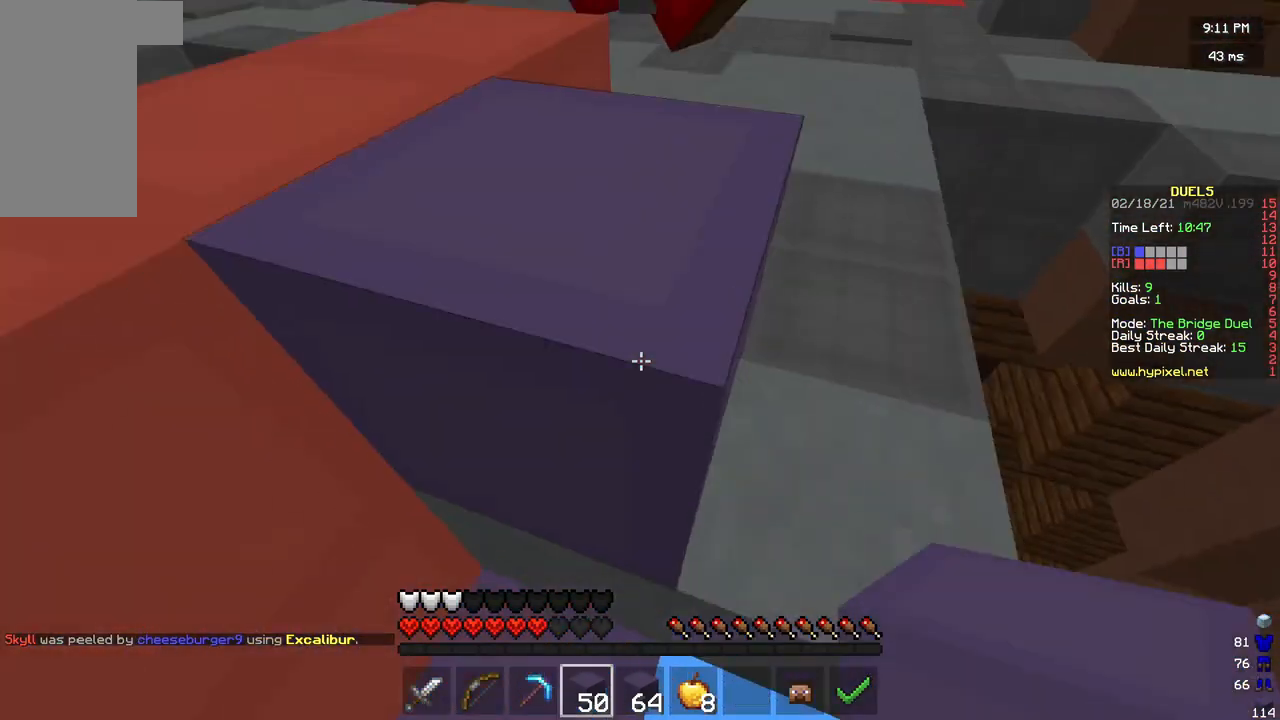
{"keys": ["w"], "mouse": ["right"], "events": [[42, "d", "down"], [250, "d", "up"], [292, "a", "down"], [292, "mouse_right", "down"], [500, "a", "up"]]}
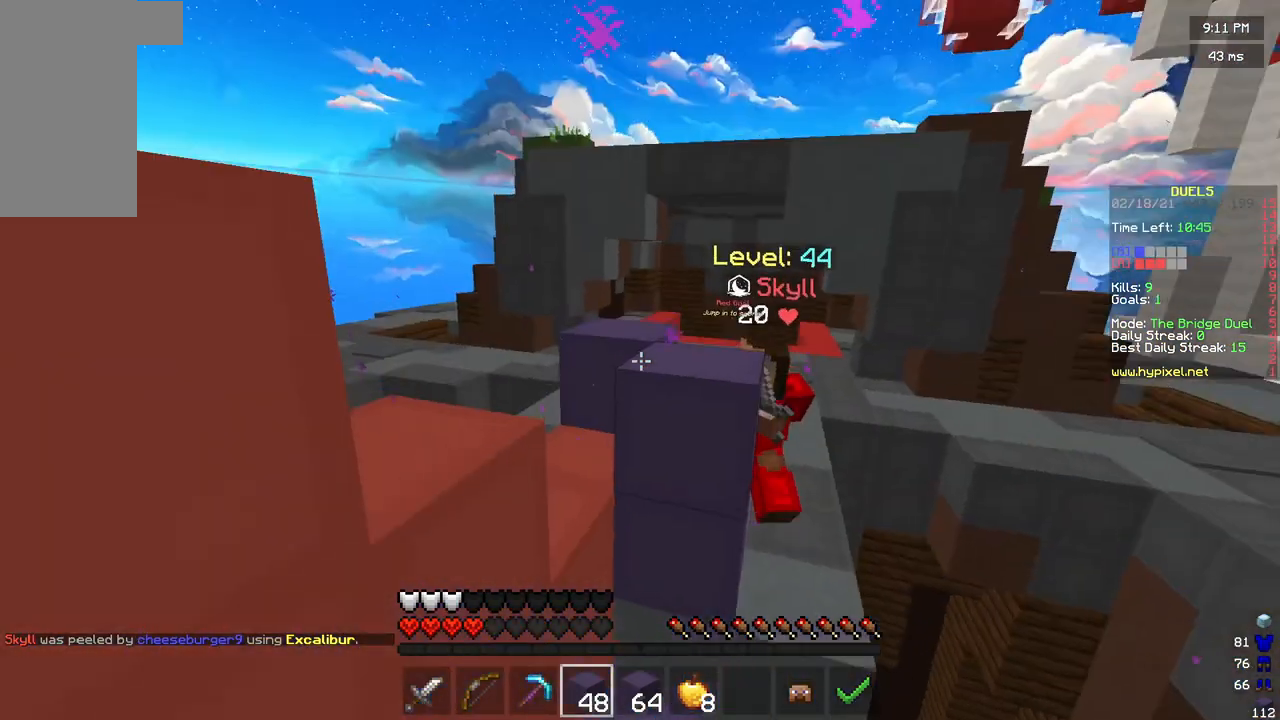
{"keys": ["w"], "mouse": ["right"], "events": []}
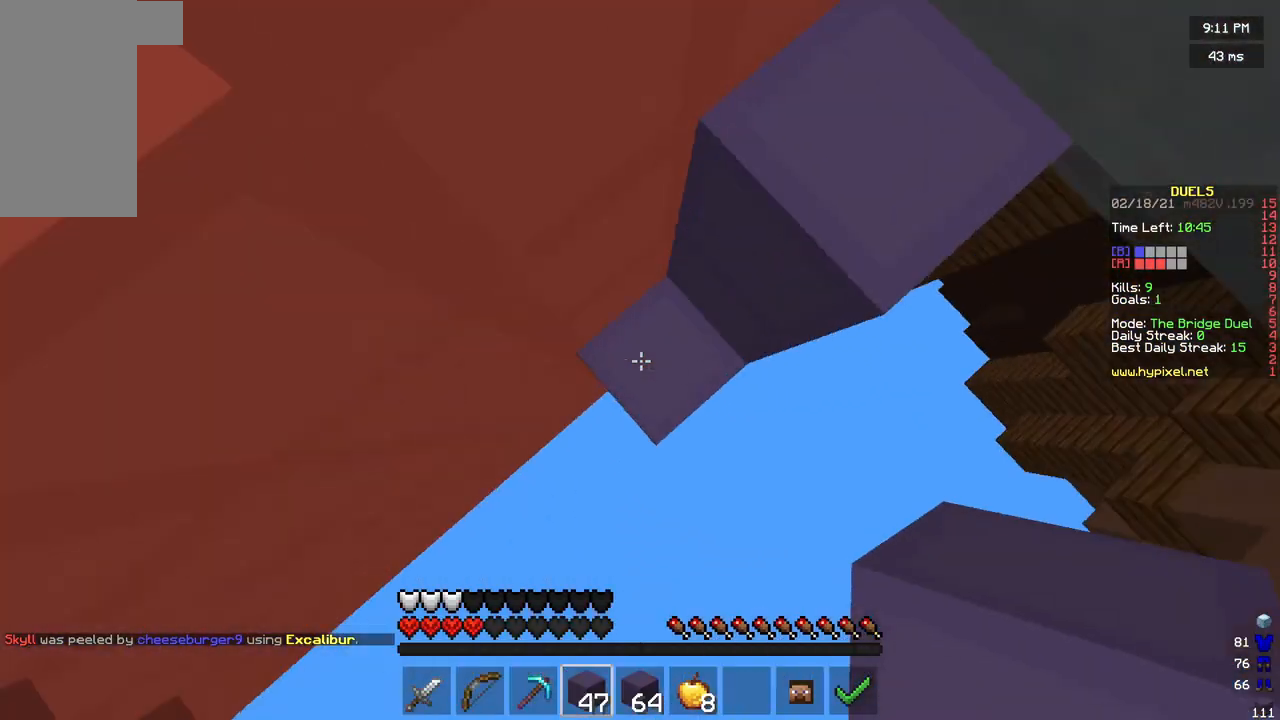
{"keys": ["a", "s"], "mouse": [], "events": [[42, "w", "up"], [125, "s", "down"], [208, "mouse_right", "up"], [250, "a", "down"], [292, "mouse_right", "down"], [500, "mouse_right", "up"]]}
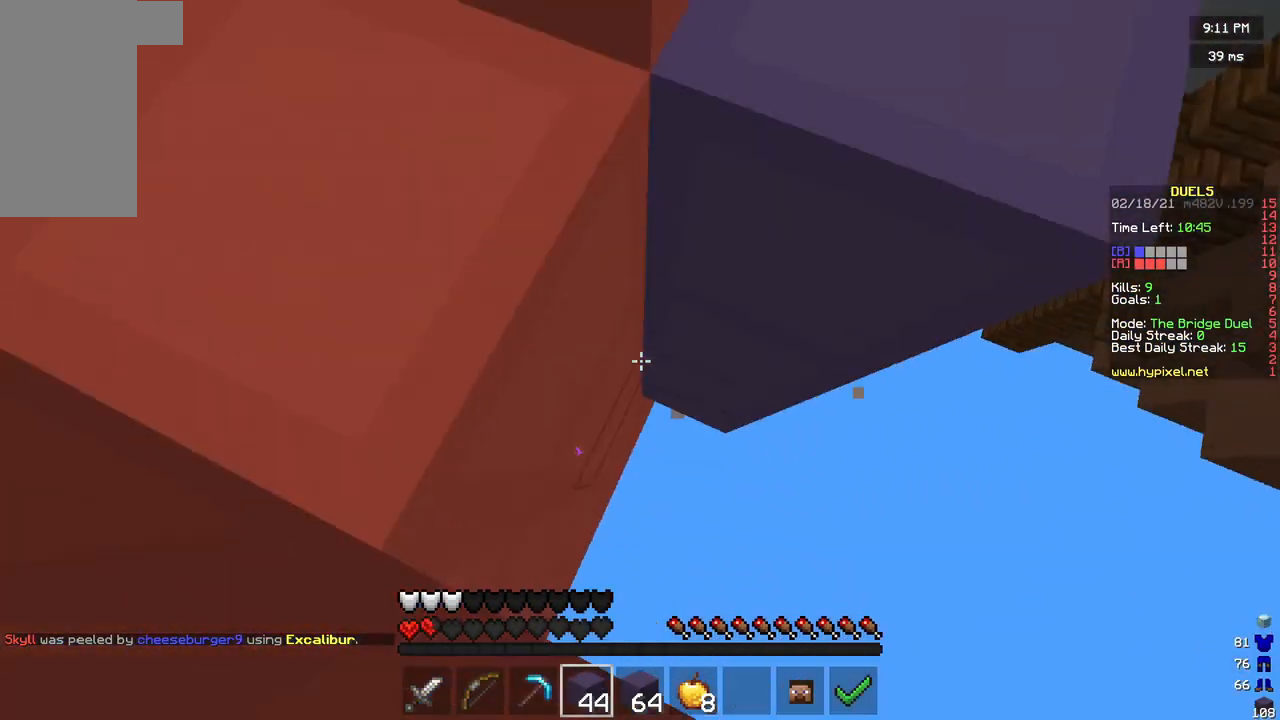
{"keys": ["a"], "mouse": ["right"], "events": [[83, "mouse_right", "down"], [500, "s", "up"]]}
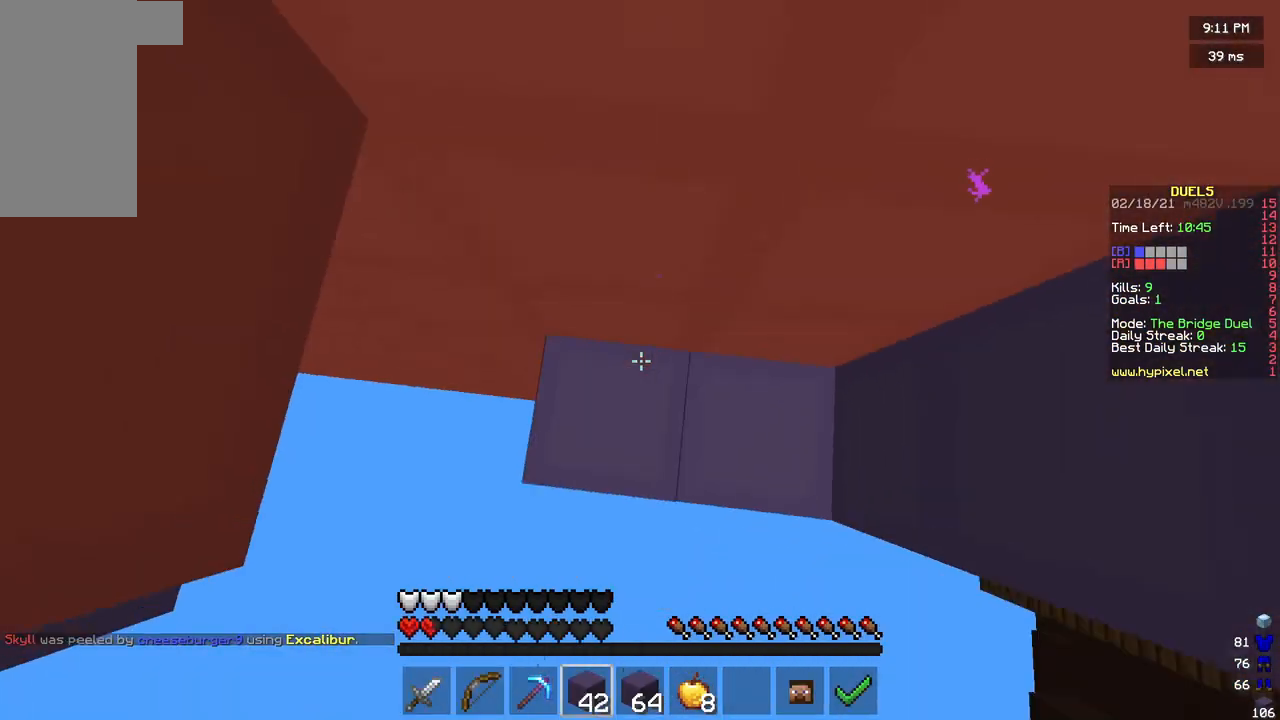
{"keys": ["a"], "mouse": ["right"], "events": []}
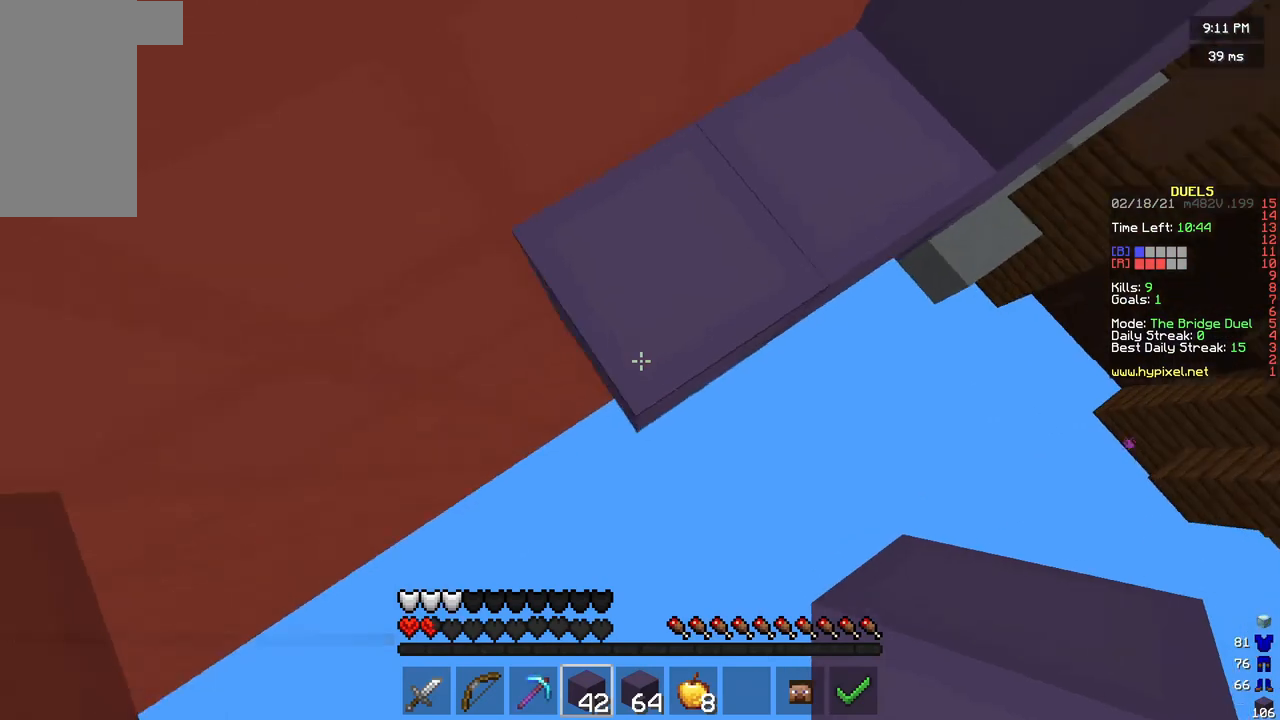
{"keys": ["a"], "mouse": ["right"], "events": [[125, "s", "down"], [208, "s", "up"]]}
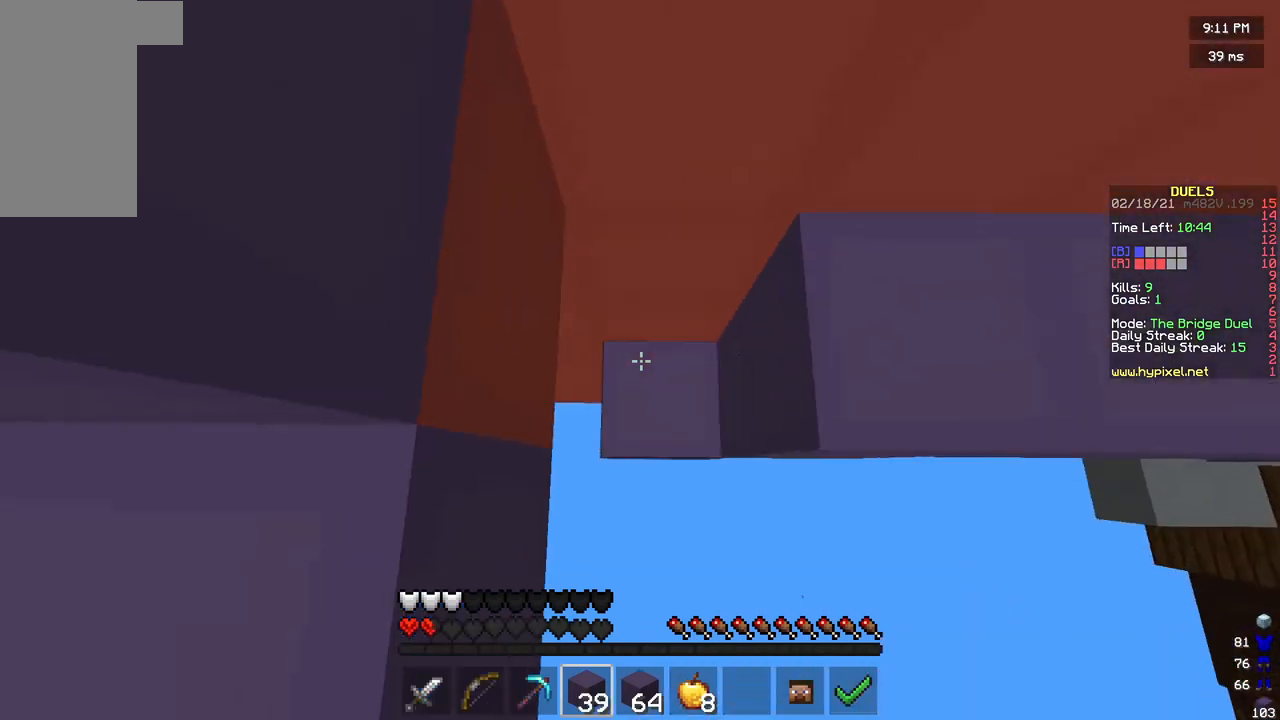
{"keys": [], "mouse": ["right"], "events": [[417, "a", "up"]]}